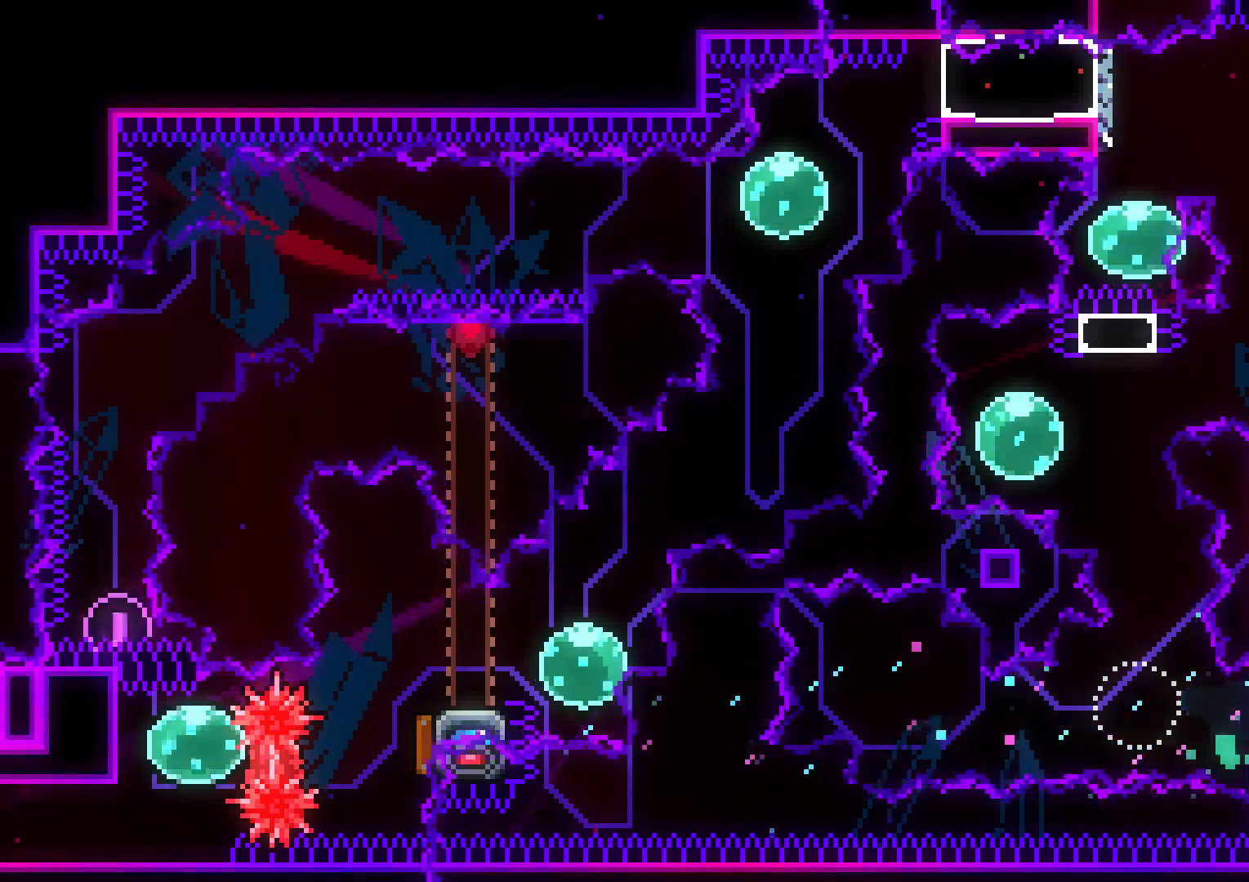
Gameplay with a controller (Nintendo layout); each line is a JSON object with the inputs held at the frame after it (dt_ms = milliseconds from this image to that frame). "events" lists button and stick changes between this image and that frame as [ms after this image, input, new state], when the widget could be followed in between. Not read: HOME L3 R3 START.
{"dt_ms": 500, "buttons": ["L2"], "left_stick": "center", "right_stick": "center", "events": [[50, "B", "down"], [67, "R2", "down"], [67, "X", "down"], [100, "B", "up"], [133, "R2", "up"], [200, "DPAD_UP", "down"], [200, "X", "up"], [250, "DPAD_UP", "up"], [283, "X", "down"], [433, "X", "up"], [450, "DPAD_RIGHT", "up"]]}
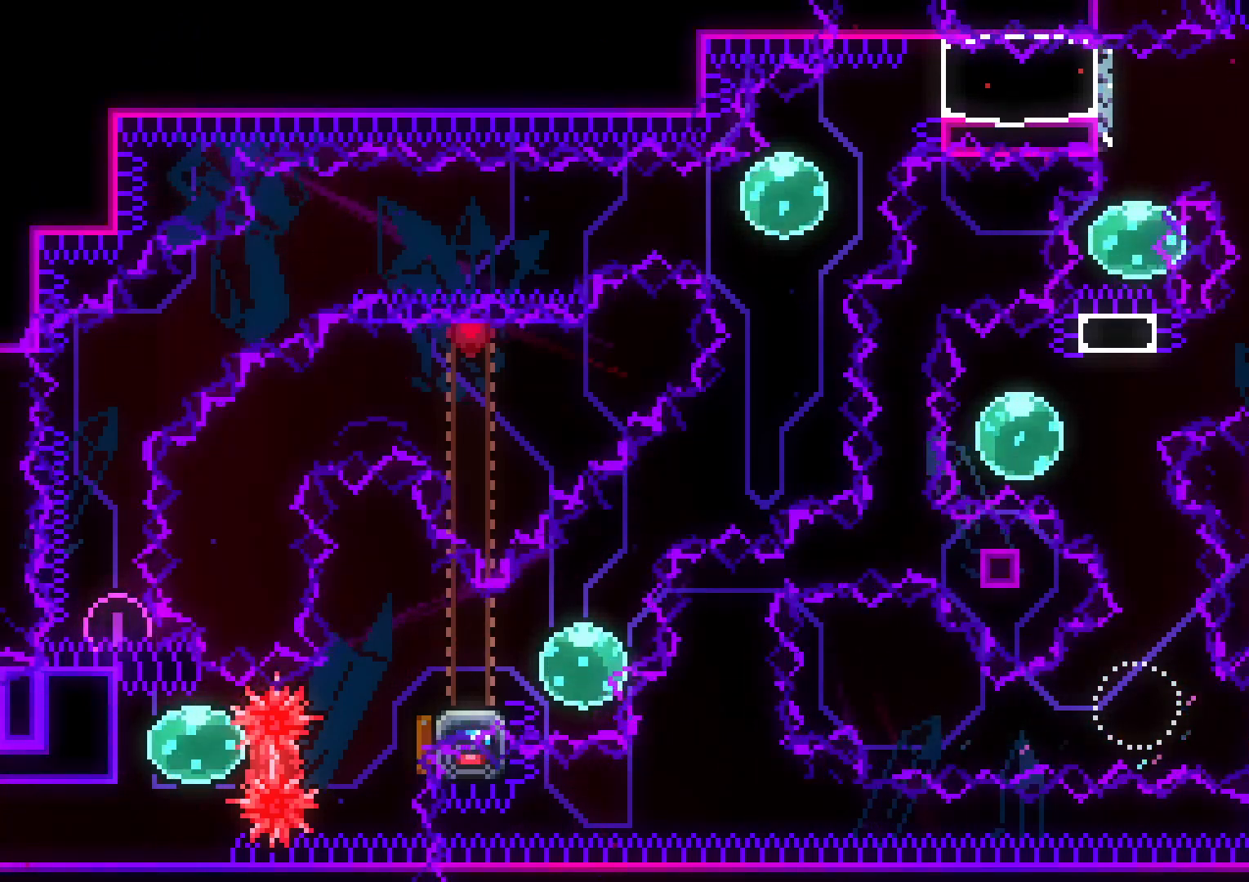
{"dt_ms": 500, "buttons": [], "left_stick": "center", "right_stick": "center", "events": [[17, "A", "down"], [50, "L2", "up"], [67, "A", "up"], [183, "X", "down"], [217, "R2", "down"], [217, "X", "up"], [267, "R2", "up"], [333, "B", "down"], [417, "B", "up"]]}
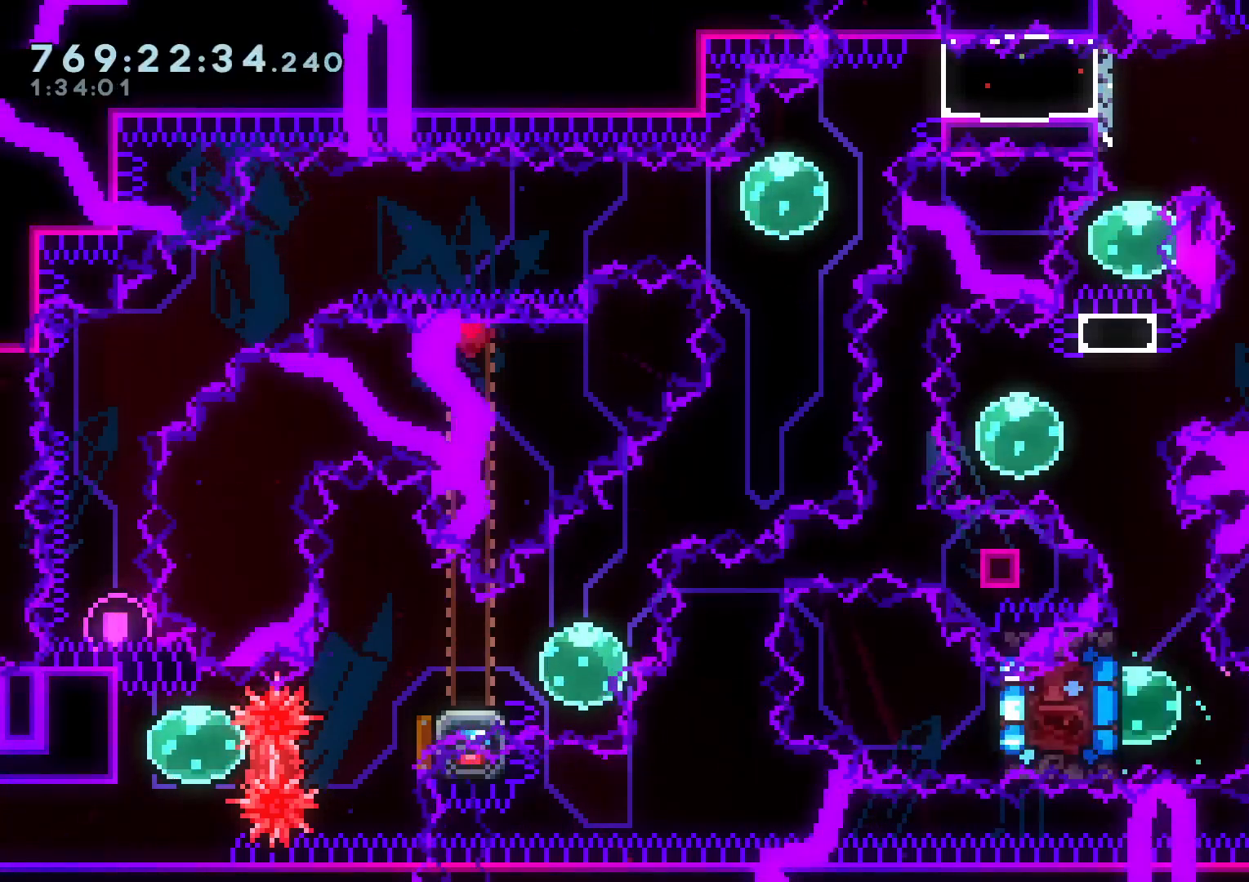
{"dt_ms": 500, "buttons": [], "left_stick": "center", "right_stick": "center", "events": []}
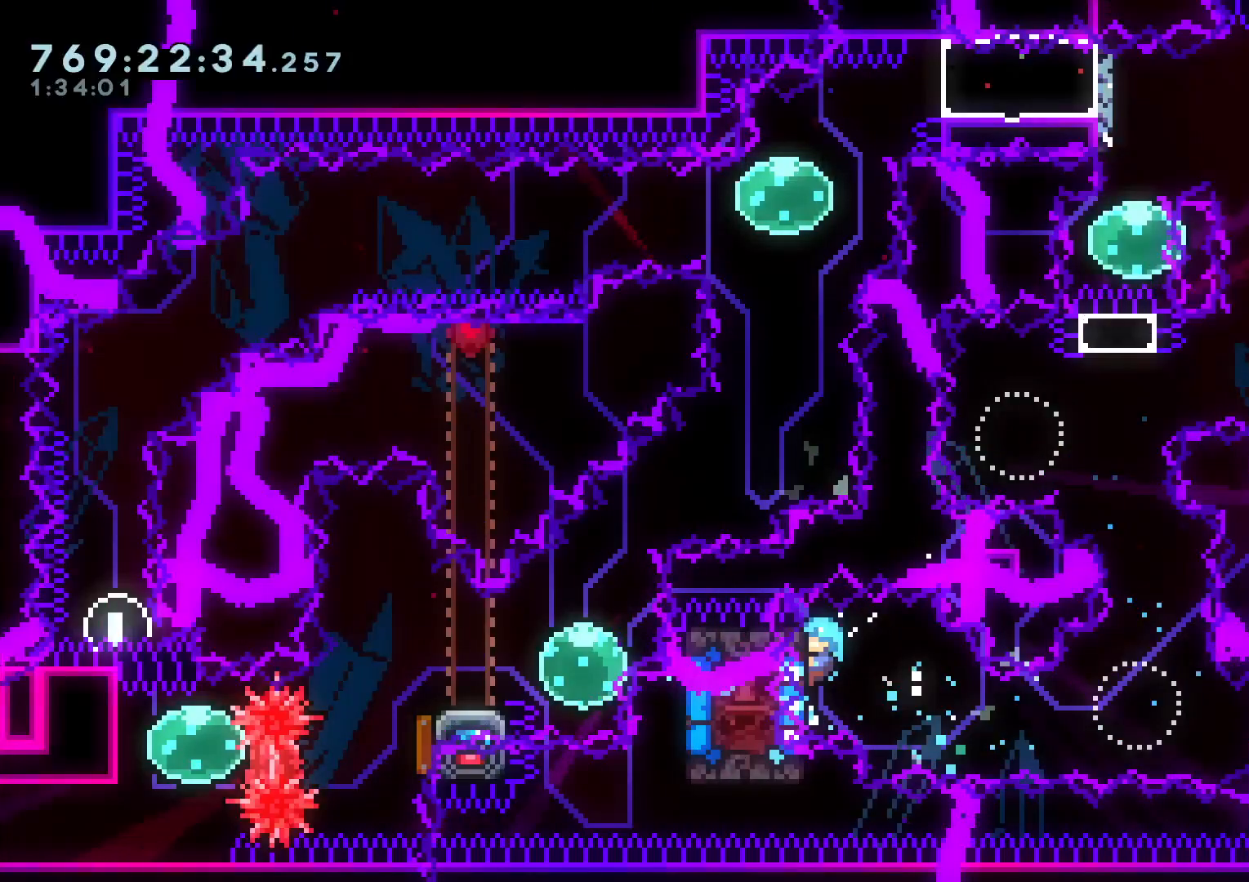
{"dt_ms": 500, "buttons": [], "left_stick": "center", "right_stick": "center", "events": []}
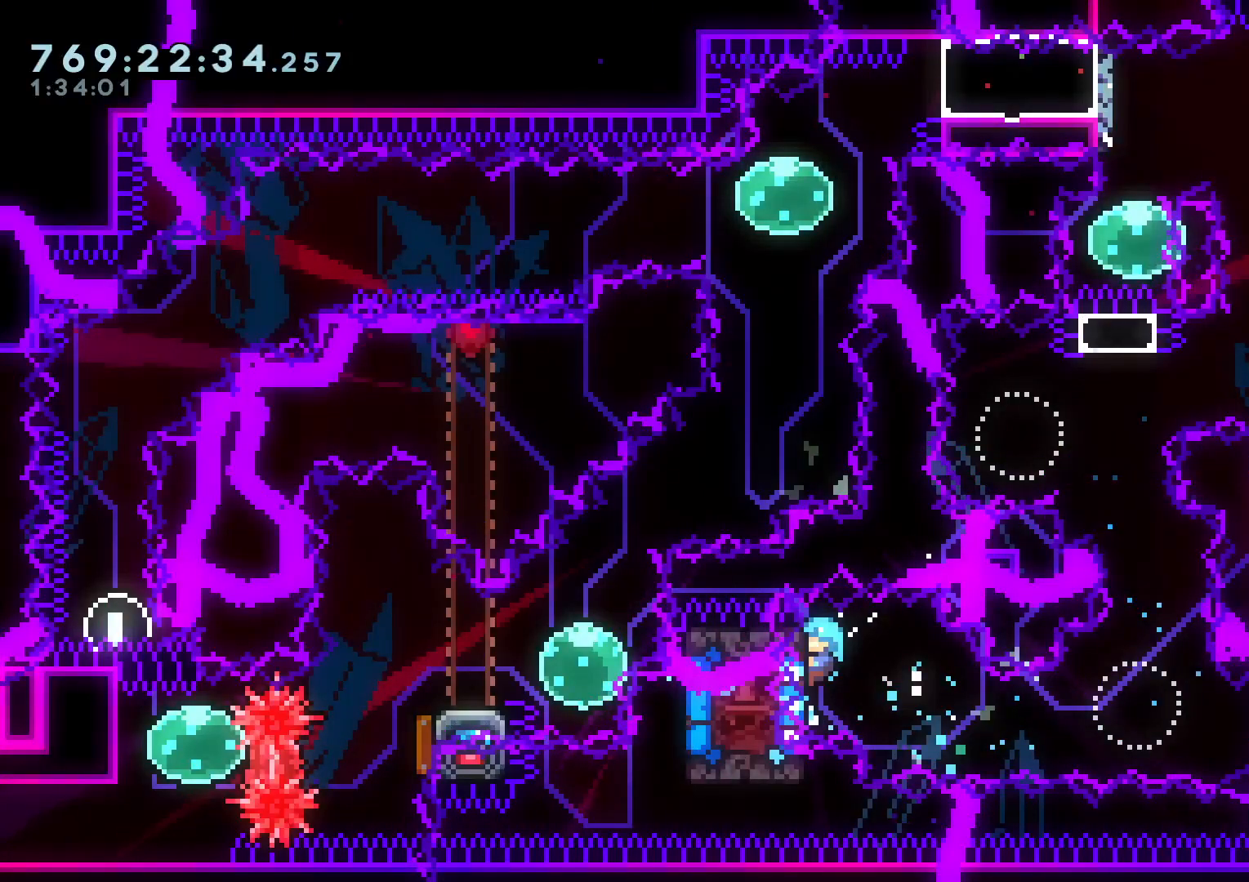
{"dt_ms": 500, "buttons": ["L2"], "left_stick": "center", "right_stick": "center", "events": [[150, "L2", "down"], [350, "DPAD_DOWN", "down"], [500, "DPAD_DOWN", "up"]]}
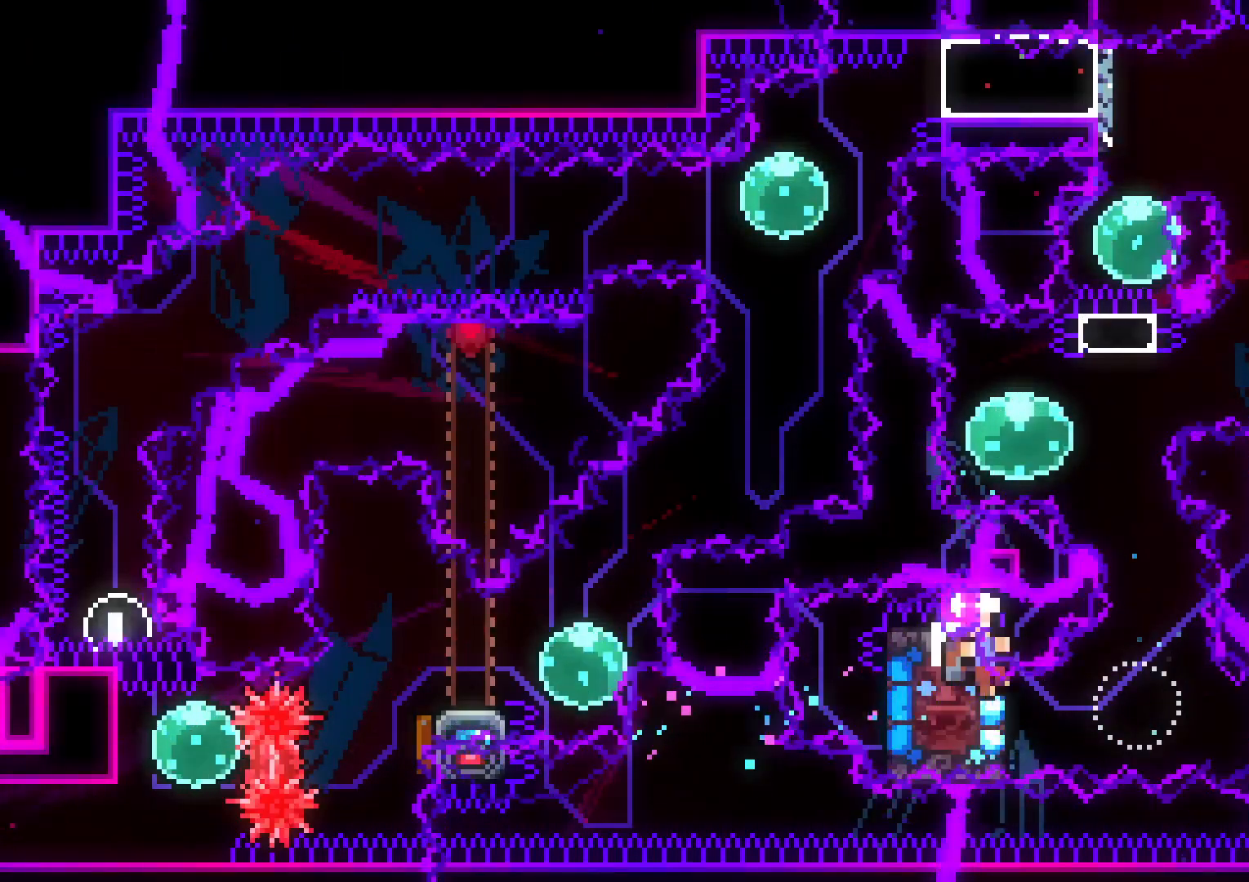
{"dt_ms": 500, "buttons": ["L2"], "left_stick": "center", "right_stick": "center", "events": [[100, "DPAD_DOWN", "down"], [100, "DPAD_RIGHT", "down"], [167, "R1", "down"], [183, "R1", "up"], [233, "DPAD_DOWN", "up"], [250, "DPAD_RIGHT", "up"], [300, "A", "down"], [300, "left_stick", "down-right"], [367, "L2", "up"], [400, "A", "up"], [433, "left_stick", "center"], [450, "L2", "down"]]}
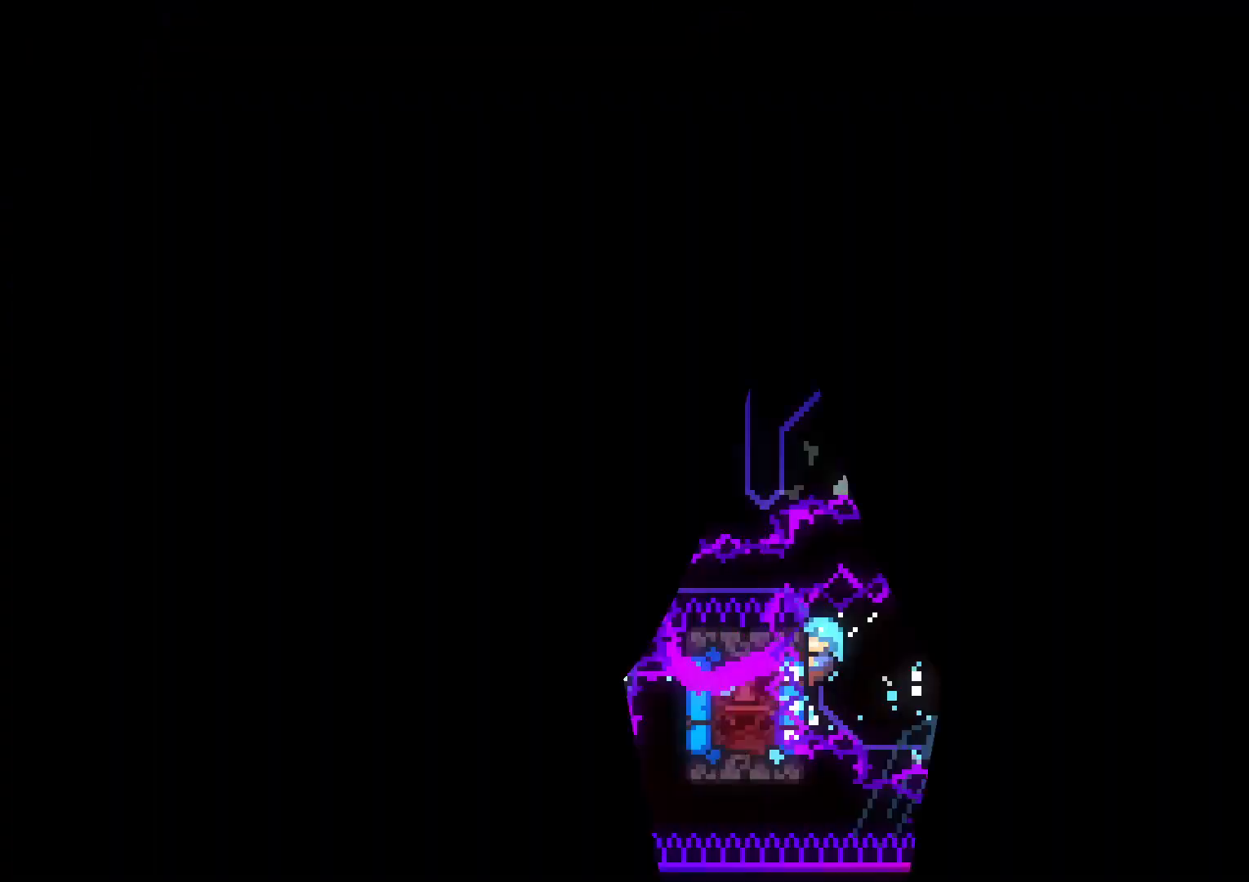
{"dt_ms": 500, "buttons": ["L2", "DPAD_DOWN"], "left_stick": "center", "right_stick": "center", "events": [[417, "DPAD_DOWN", "down"]]}
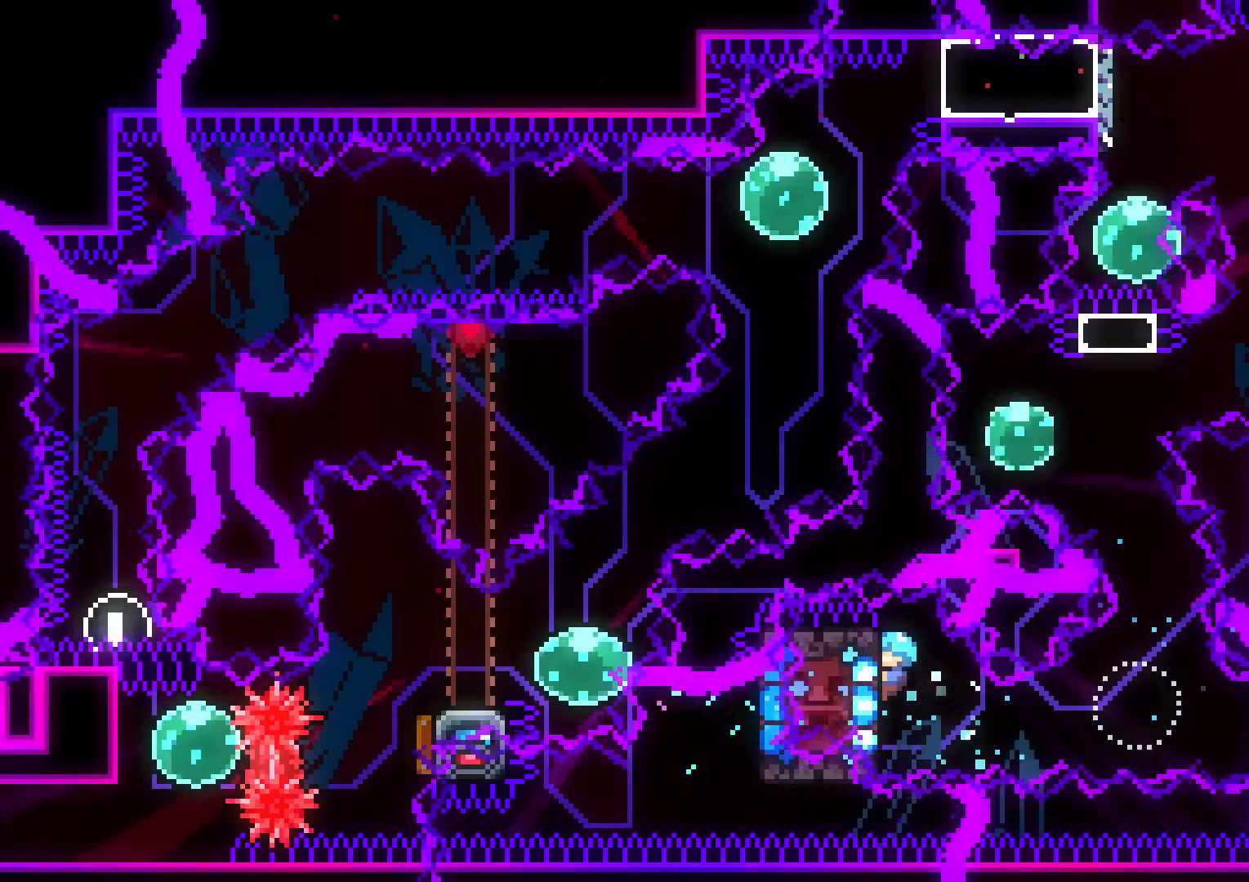
{"dt_ms": 500, "buttons": ["L2", "R1", "DPAD_RIGHT"], "left_stick": "center", "right_stick": "center", "events": [[33, "DPAD_DOWN", "up"], [350, "DPAD_RIGHT", "down"], [400, "R1", "down"]]}
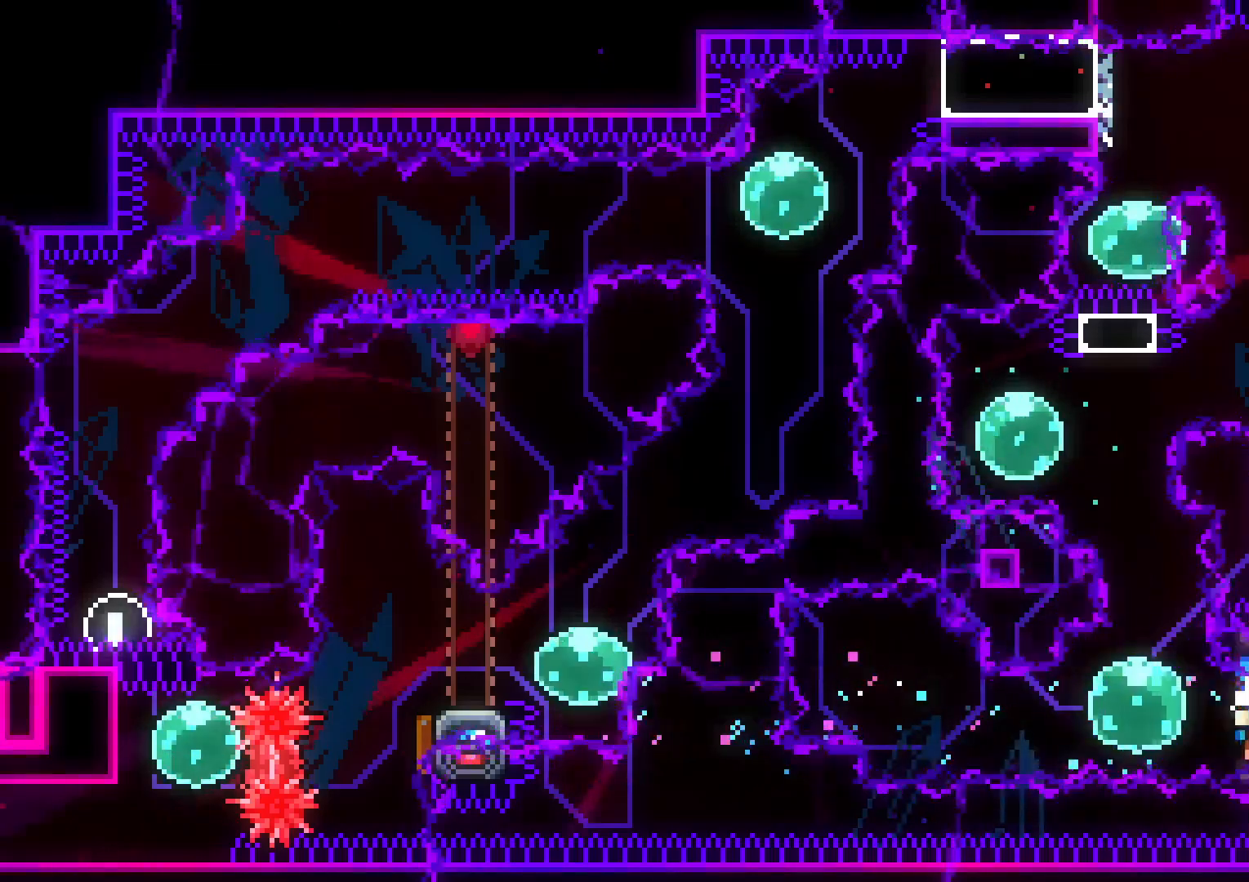
{"dt_ms": 500, "buttons": ["L2"], "left_stick": "center", "right_stick": "center", "events": [[33, "R1", "up"], [100, "X", "down"], [117, "X", "up"], [383, "A", "down"], [383, "DPAD_RIGHT", "up"], [500, "A", "up"]]}
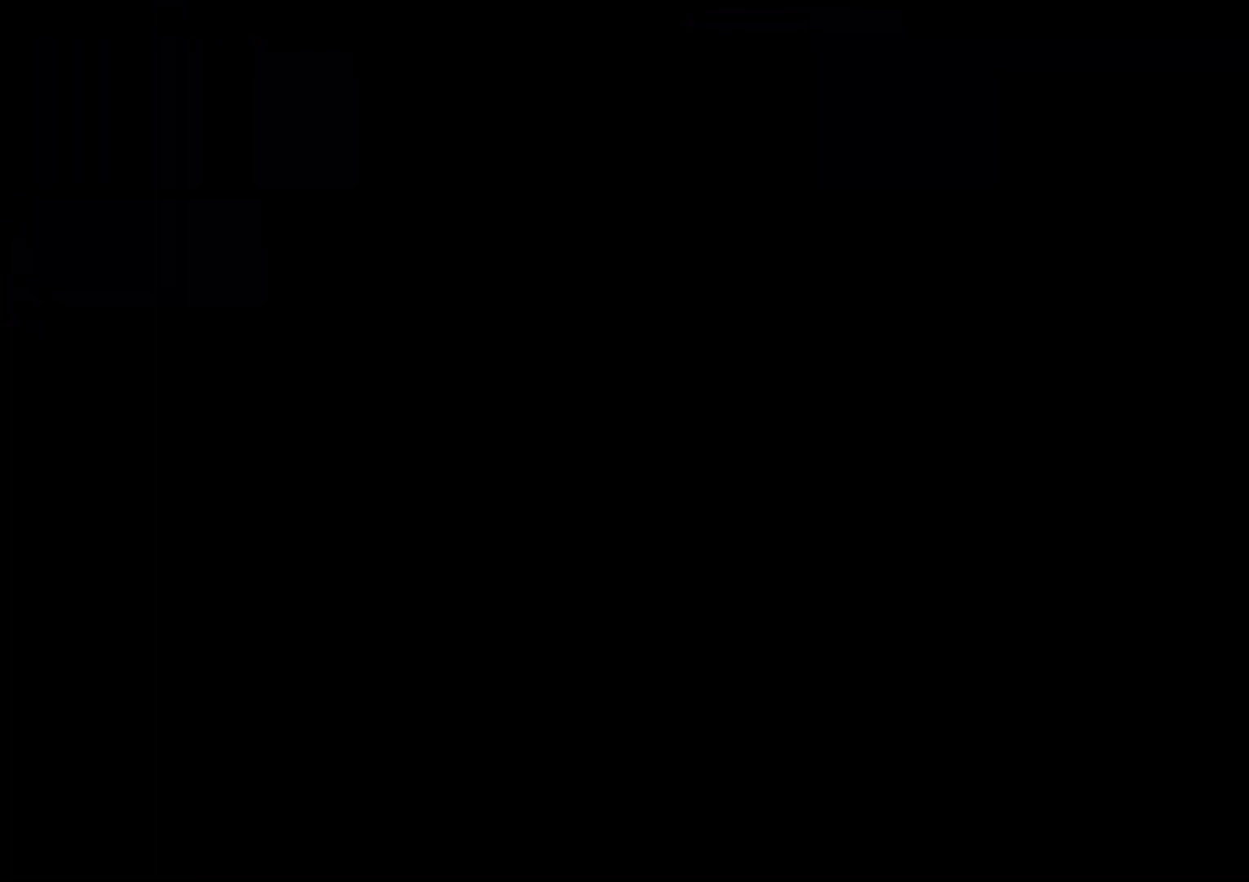
{"dt_ms": 500, "buttons": ["L2"], "left_stick": "center", "right_stick": "center", "events": []}
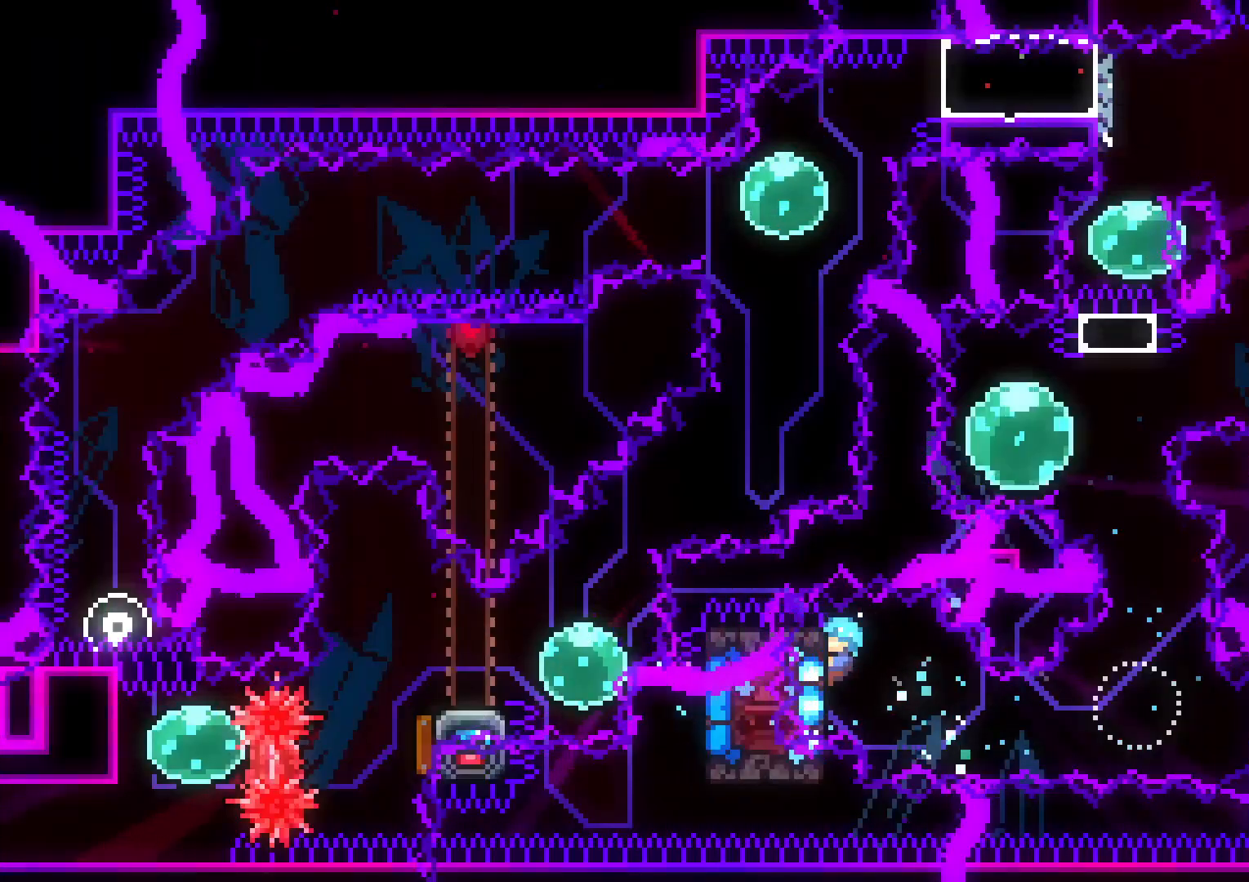
{"dt_ms": 500, "buttons": ["L2", "R1", "DPAD_RIGHT"], "left_stick": "center", "right_stick": "center", "events": [[33, "DPAD_DOWN", "down"], [167, "DPAD_DOWN", "up"], [400, "DPAD_RIGHT", "down"], [450, "R1", "down"]]}
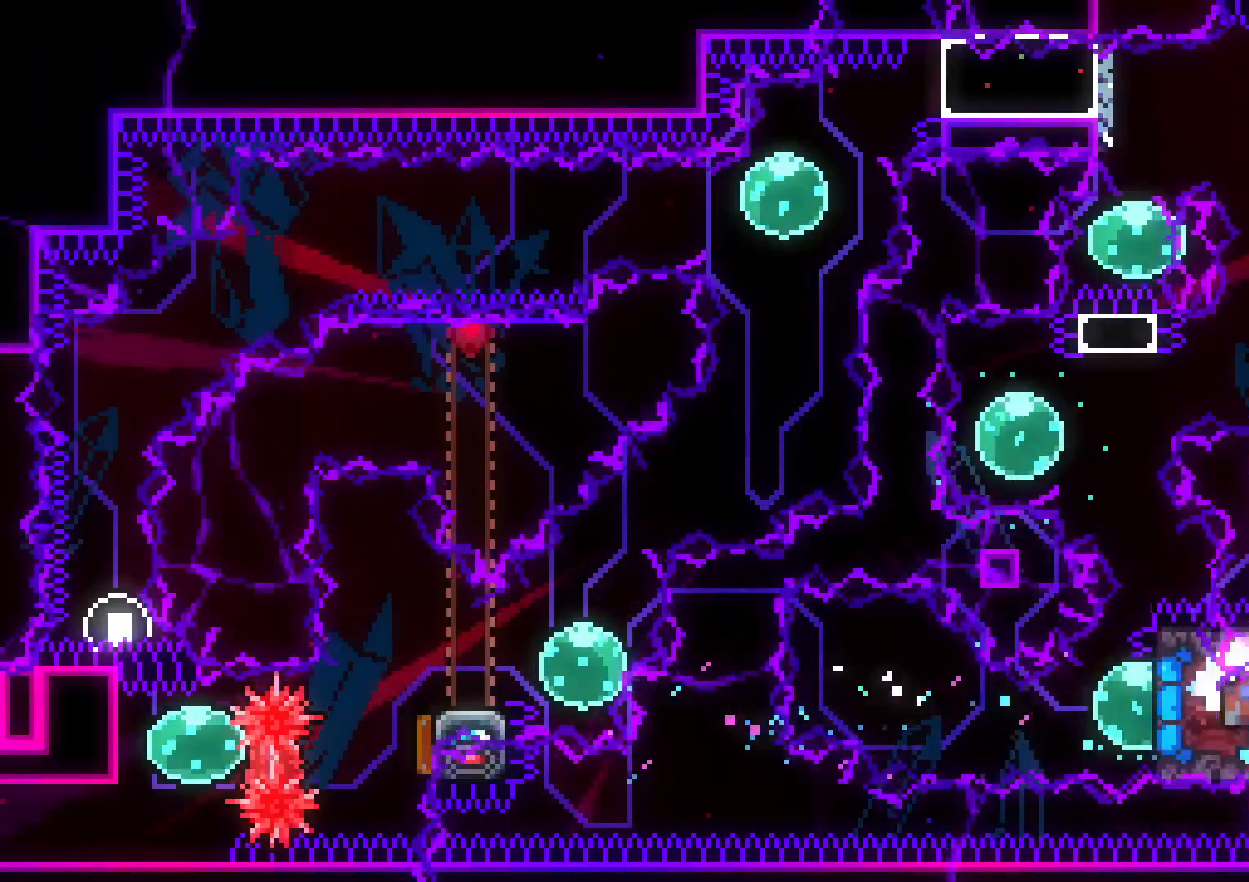
{"dt_ms": 500, "buttons": ["L2"], "left_stick": "center", "right_stick": "center", "events": [[50, "R1", "up"], [183, "X", "down"], [217, "X", "up"], [450, "DPAD_RIGHT", "up"]]}
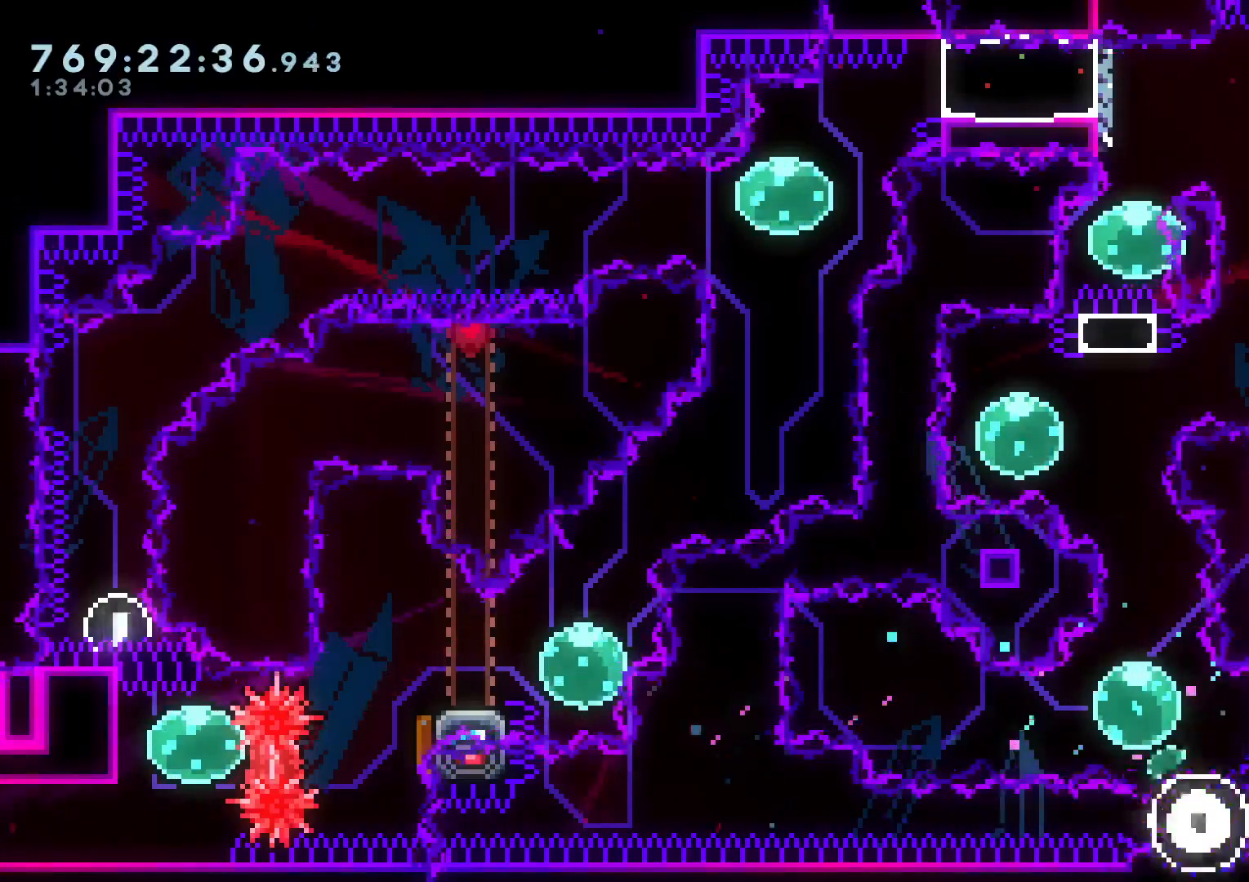
{"dt_ms": 500, "buttons": ["L2"], "left_stick": "center", "right_stick": "center", "events": [[33, "A", "down"], [150, "A", "up"]]}
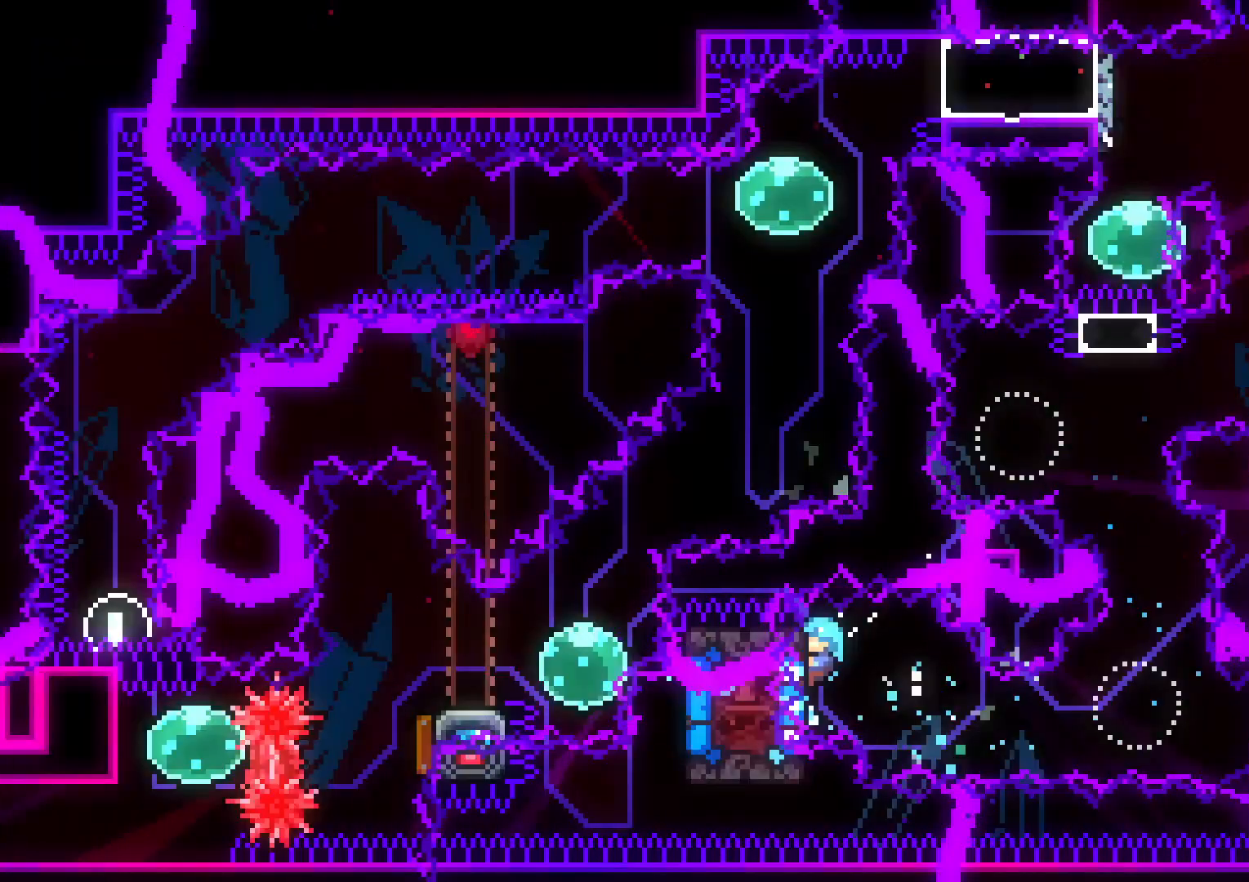
{"dt_ms": 500, "buttons": ["L2", "R1", "DPAD_RIGHT"], "left_stick": "center", "right_stick": "center", "events": [[133, "DPAD_DOWN", "down"], [233, "DPAD_DOWN", "up"], [433, "DPAD_RIGHT", "down"], [450, "R1", "down"]]}
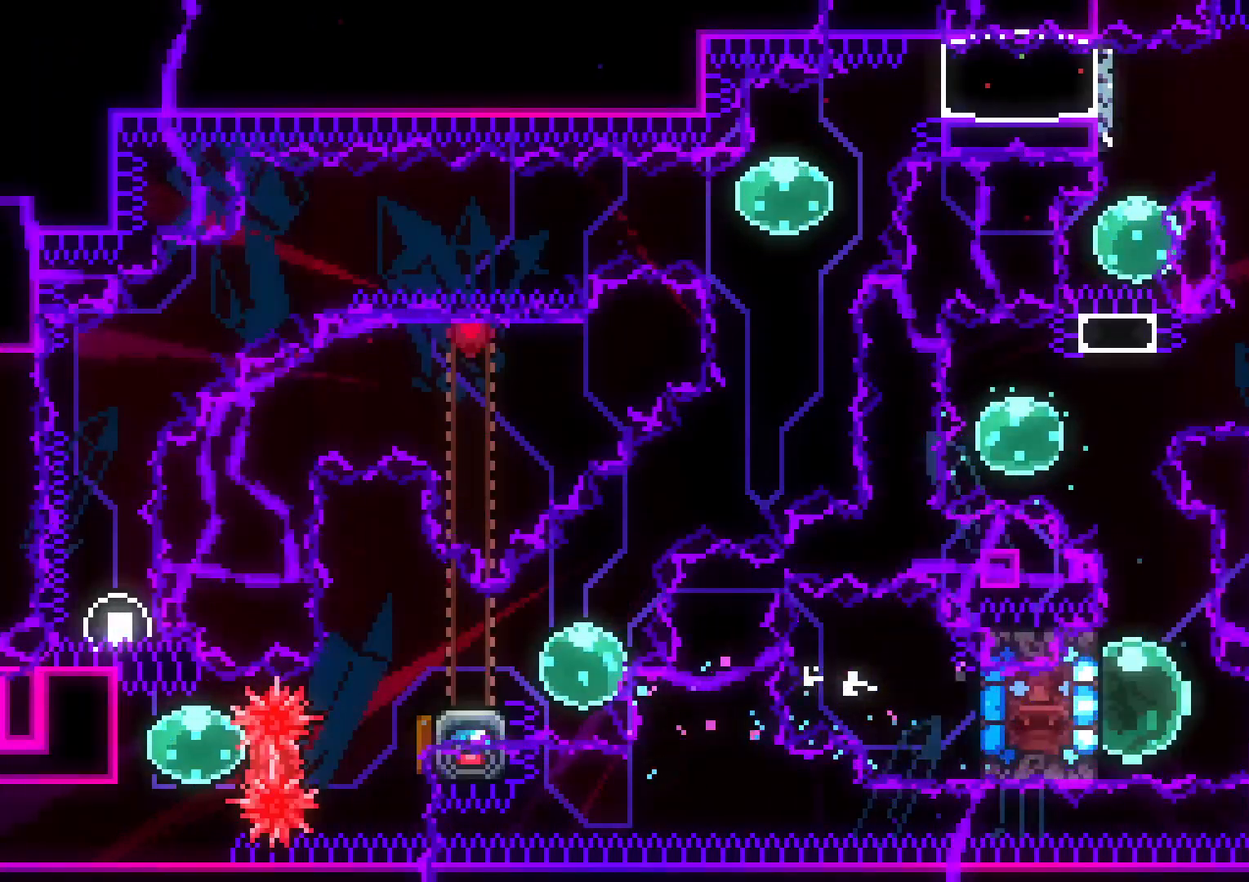
{"dt_ms": 1000, "buttons": ["L1", "L2", "DPAD_RIGHT"], "left_stick": "center", "right_stick": "center"}